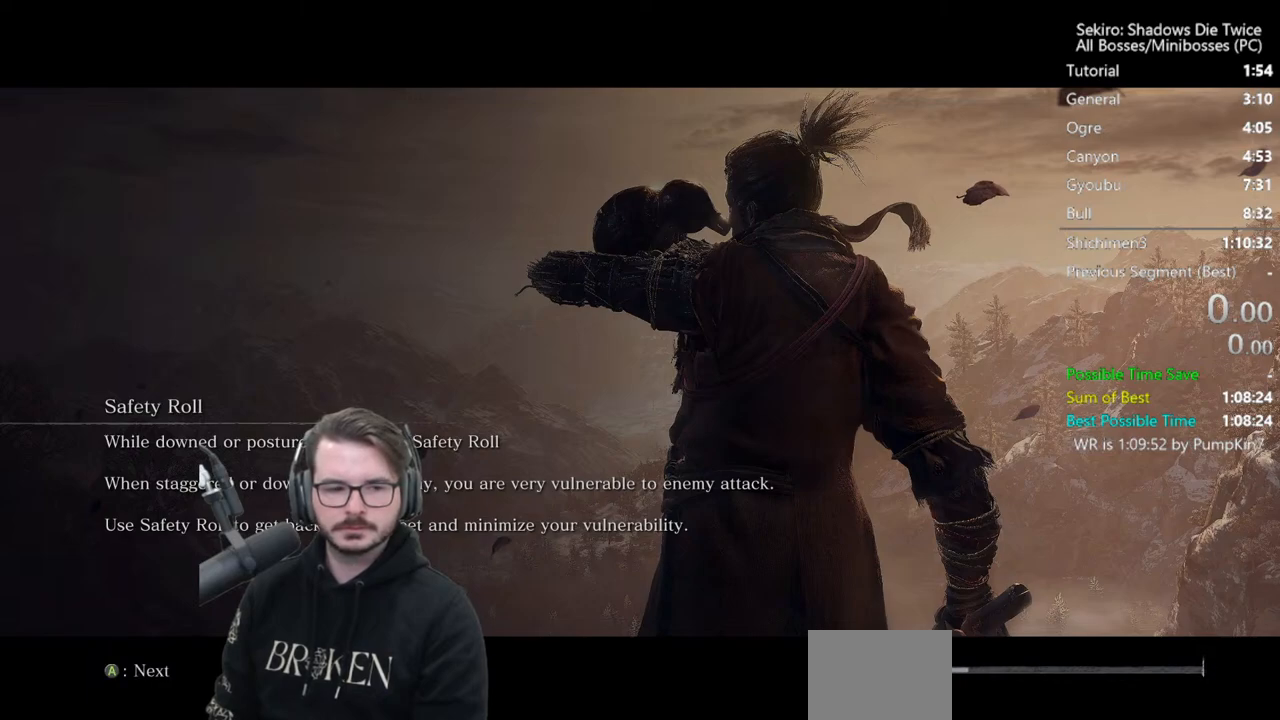
Gameplay with a controller (Xbox layout); each line is a JSON object with the inputs held at the frame after it. "events" lists button and stick changes between this image and that frame as [ms after this image, input, new state], when the widget could be followed in between.
{"buttons": ["START"], "left_stick": "center", "right_stick": "center"}
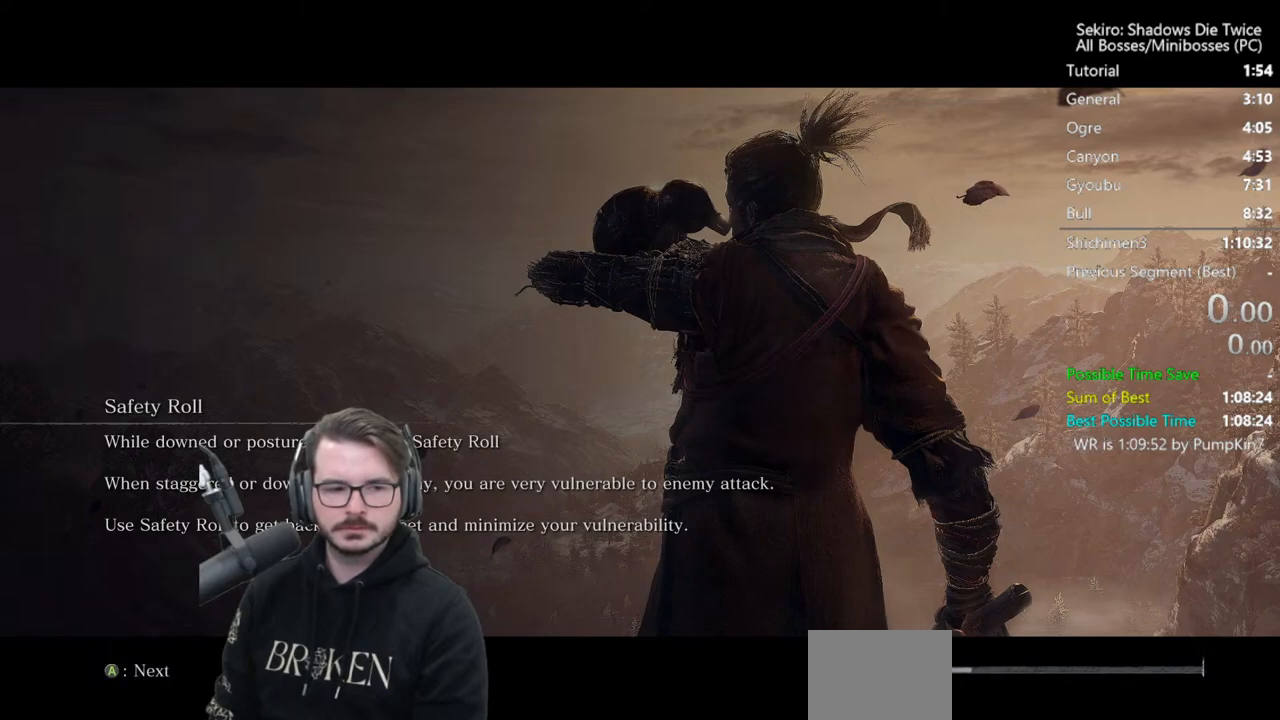
{"buttons": [], "left_stick": "center", "right_stick": "center", "events": [[283, "START", "up"], [417, "START", "down"], [467, "START", "up"]]}
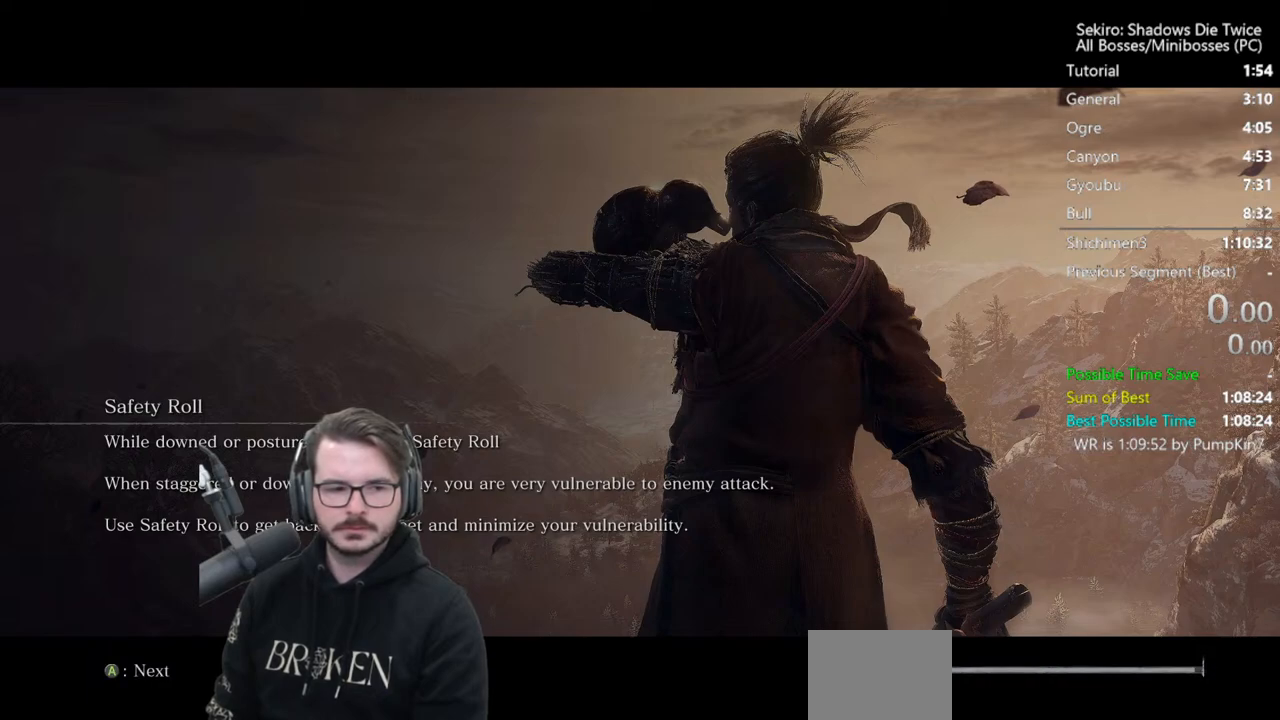
{"buttons": [], "left_stick": "center", "right_stick": "center", "events": [[100, "START", "down"], [200, "START", "up"], [333, "START", "down"], [450, "START", "up"]]}
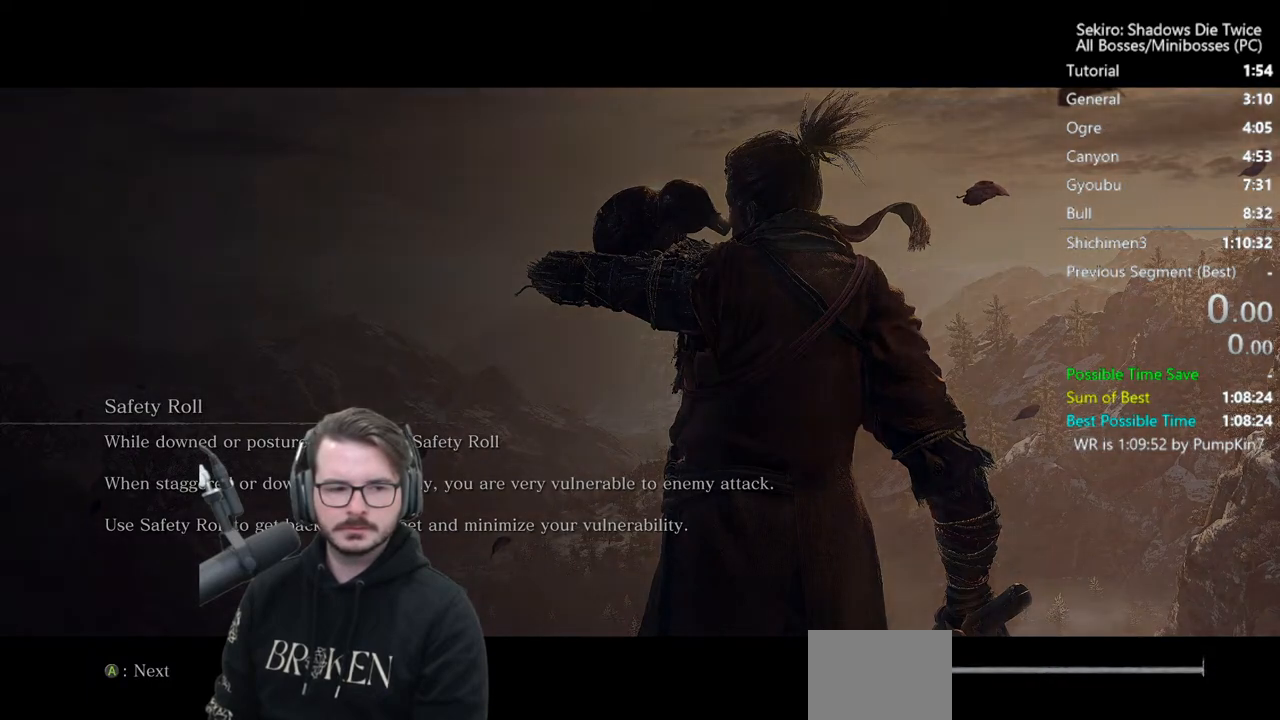
{"buttons": ["START"], "left_stick": "center", "right_stick": "center", "events": [[50, "START", "down"], [150, "START", "up"], [250, "START", "down"], [333, "START", "up"], [417, "START", "down"]]}
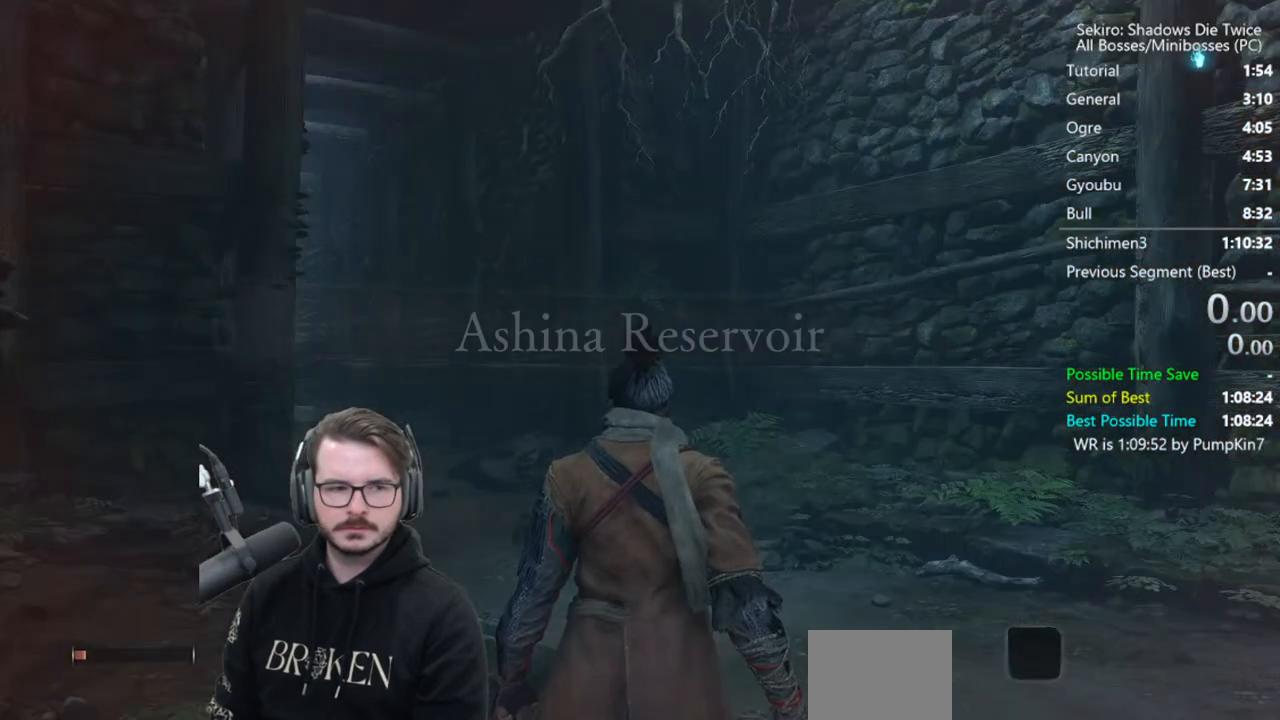
{"buttons": [], "left_stick": "center", "right_stick": "center", "events": [[83, "START", "up"], [283, "START", "down"], [433, "START", "up"]]}
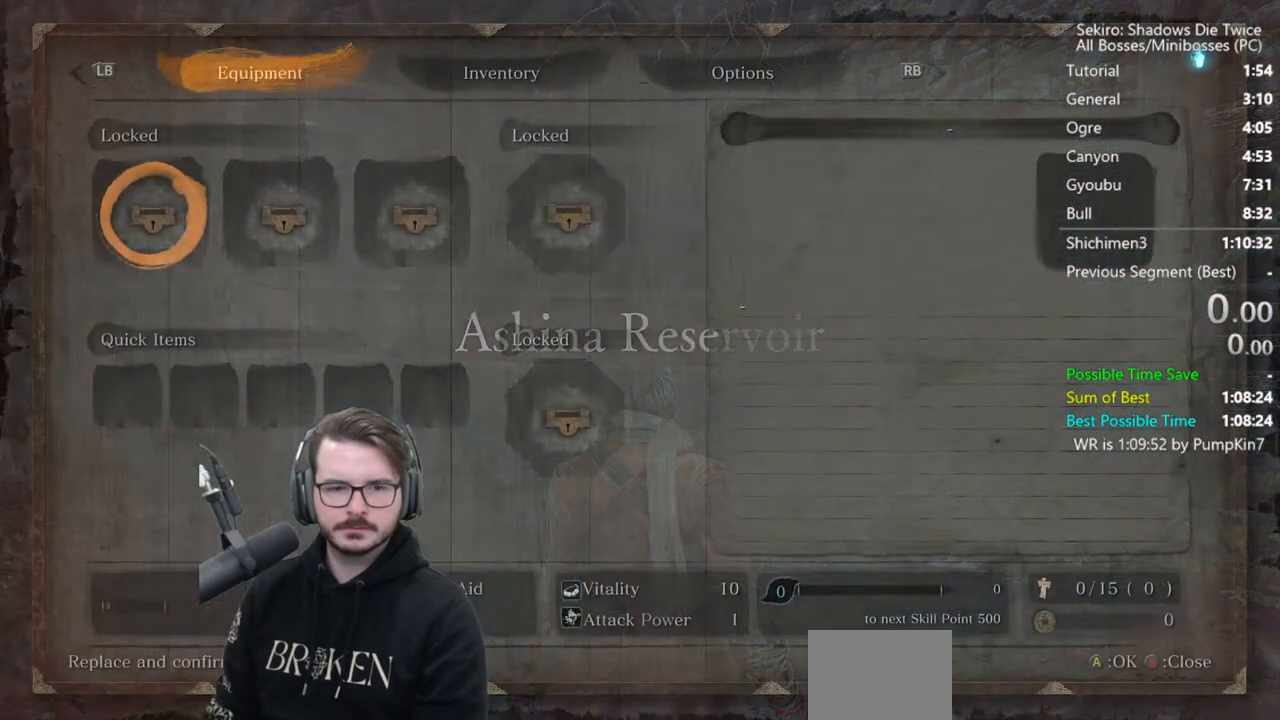
{"buttons": [], "left_stick": "center", "right_stick": "center", "events": [[133, "L1", "down"], [183, "DPAD_UP", "down"], [217, "A", "down"], [233, "DPAD_UP", "up"], [317, "L1", "up"], [333, "A", "up"], [333, "DPAD_LEFT", "down"], [383, "A", "down"], [483, "A", "up"], [483, "DPAD_LEFT", "up"]]}
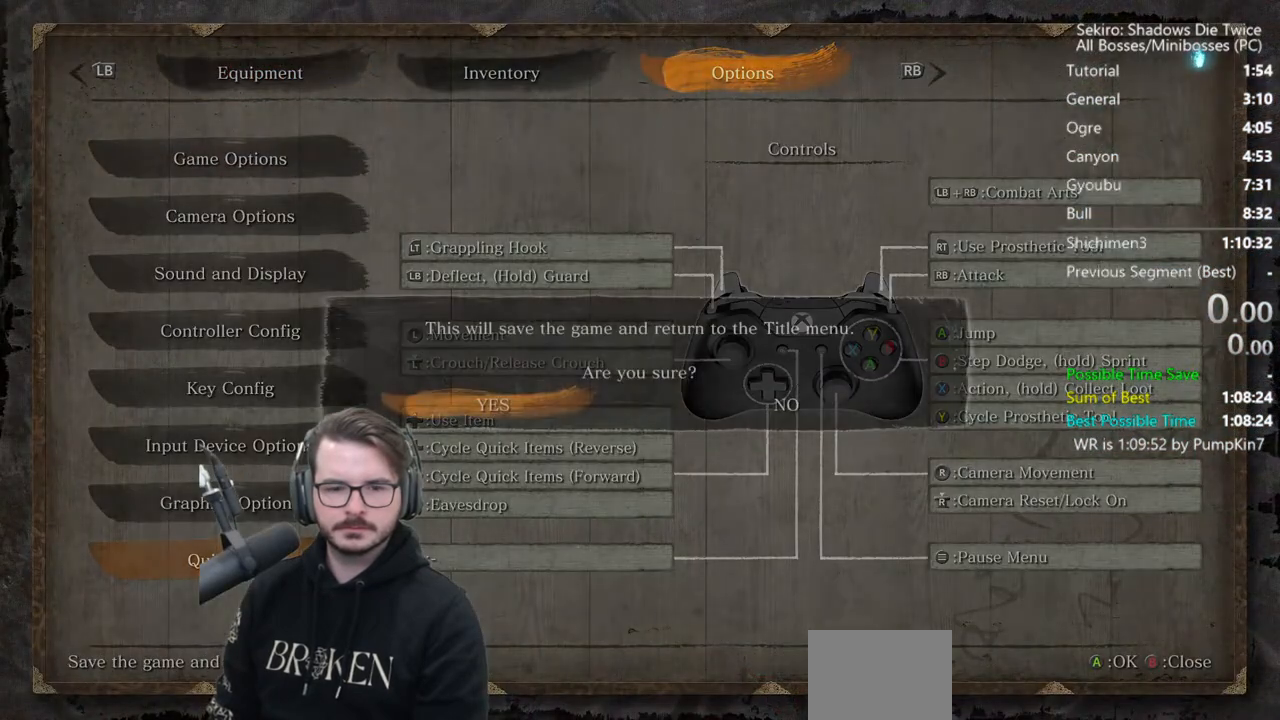
{"buttons": [], "left_stick": "center", "right_stick": "center", "events": [[33, "A", "down"], [133, "A", "up"], [200, "A", "down"], [367, "A", "up"]]}
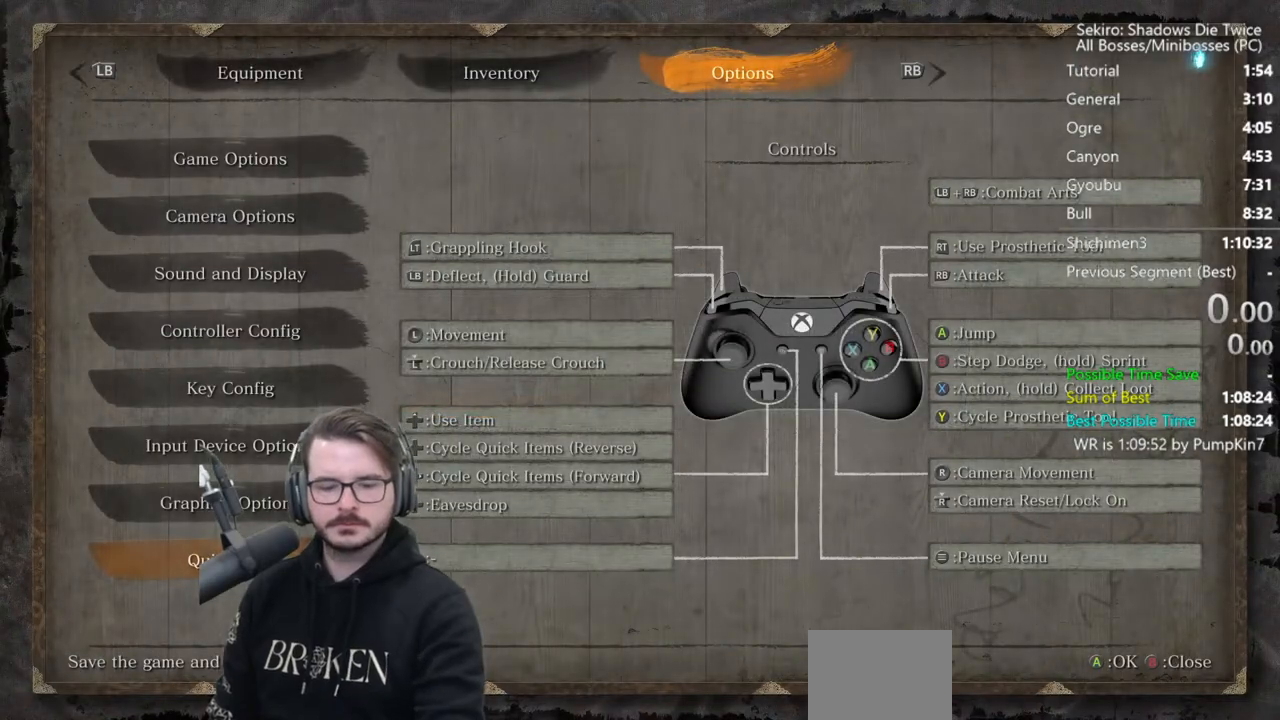
{"buttons": [], "left_stick": "center", "right_stick": "center", "events": [[33, "A", "down"], [167, "A", "up"], [217, "A", "down"], [300, "A", "up"], [367, "A", "down"], [467, "A", "up"]]}
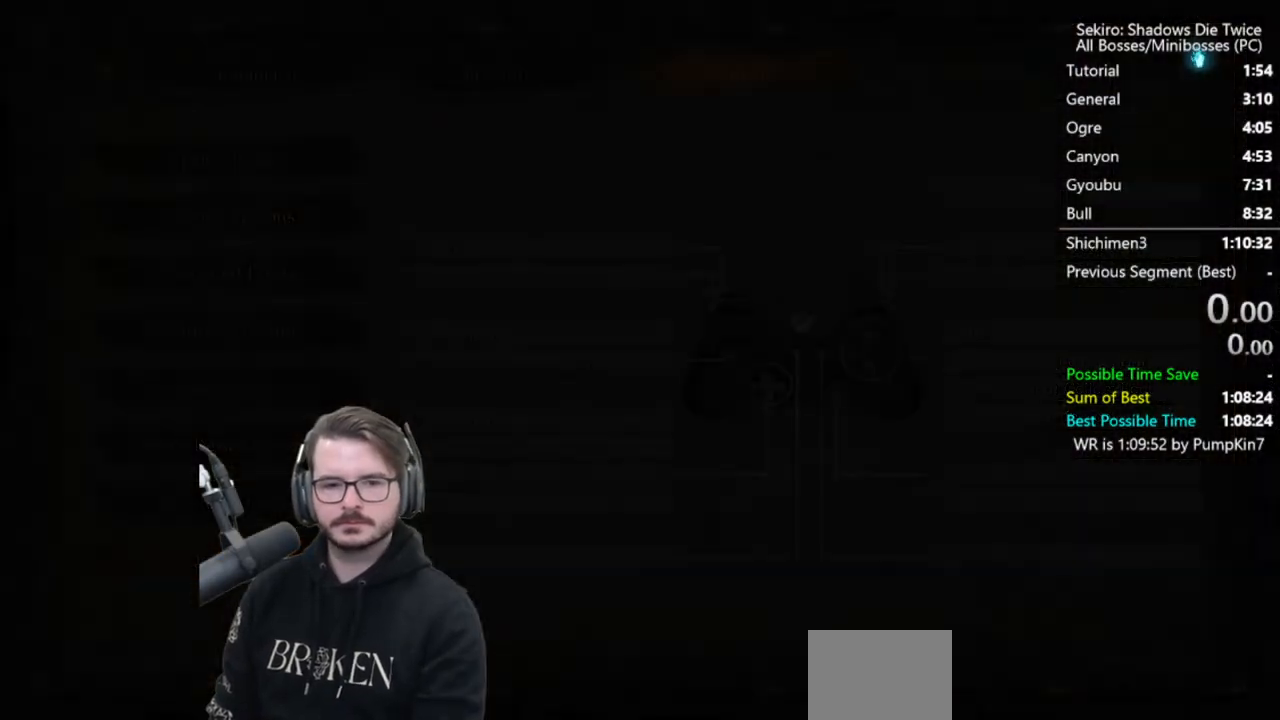
{"buttons": ["A"], "left_stick": "center", "right_stick": "center", "events": [[50, "A", "down"], [133, "A", "up"], [217, "A", "down"], [267, "A", "up"], [367, "A", "down"], [450, "A", "up"], [500, "A", "down"]]}
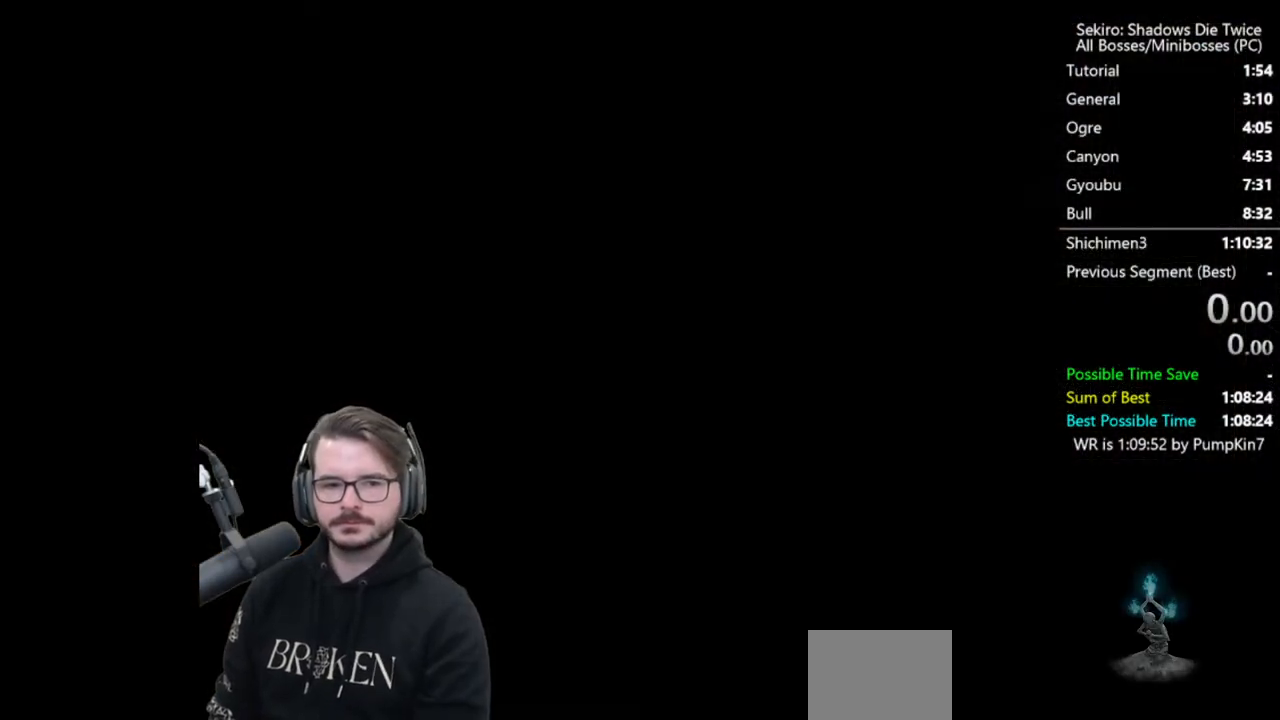
{"buttons": ["A"], "left_stick": "center", "right_stick": "center", "events": [[100, "A", "up"], [167, "A", "down"], [267, "A", "up"], [350, "A", "down"], [450, "A", "up"], [500, "A", "down"]]}
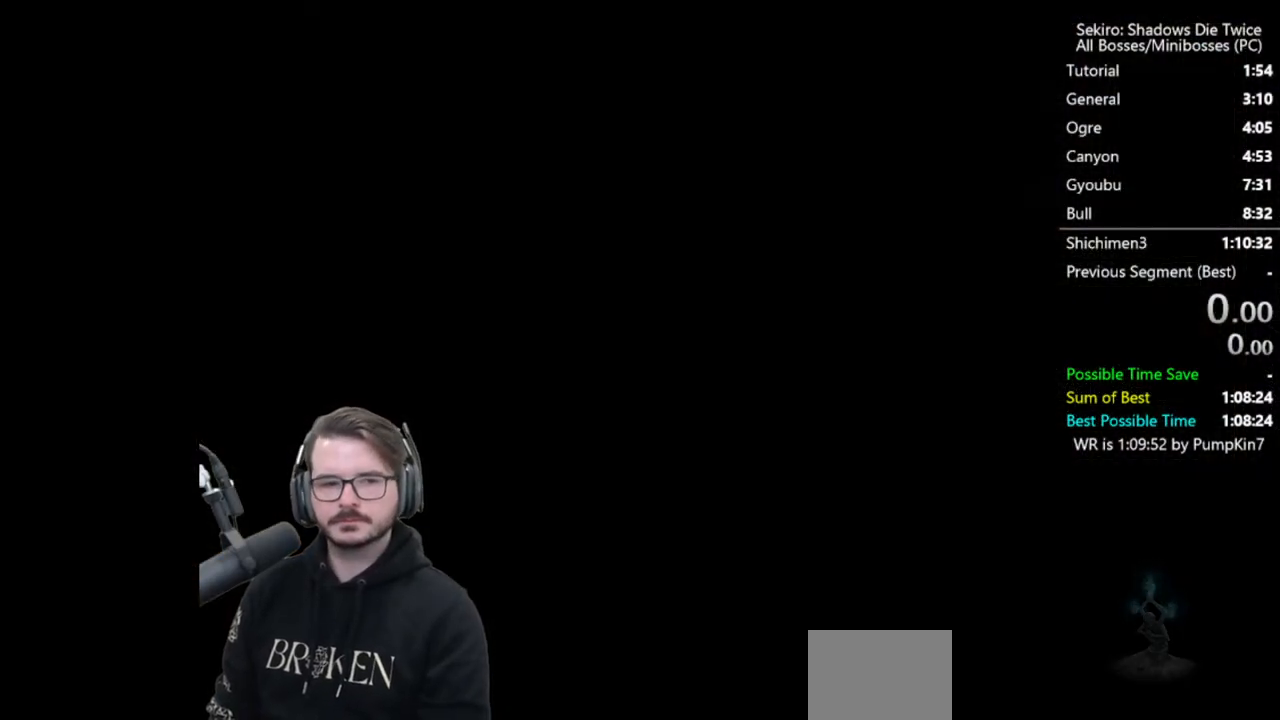
{"buttons": ["A"], "left_stick": "center", "right_stick": "center", "events": [[100, "A", "up"], [167, "A", "down"], [250, "A", "up"], [300, "A", "down"], [400, "A", "up"], [500, "A", "down"]]}
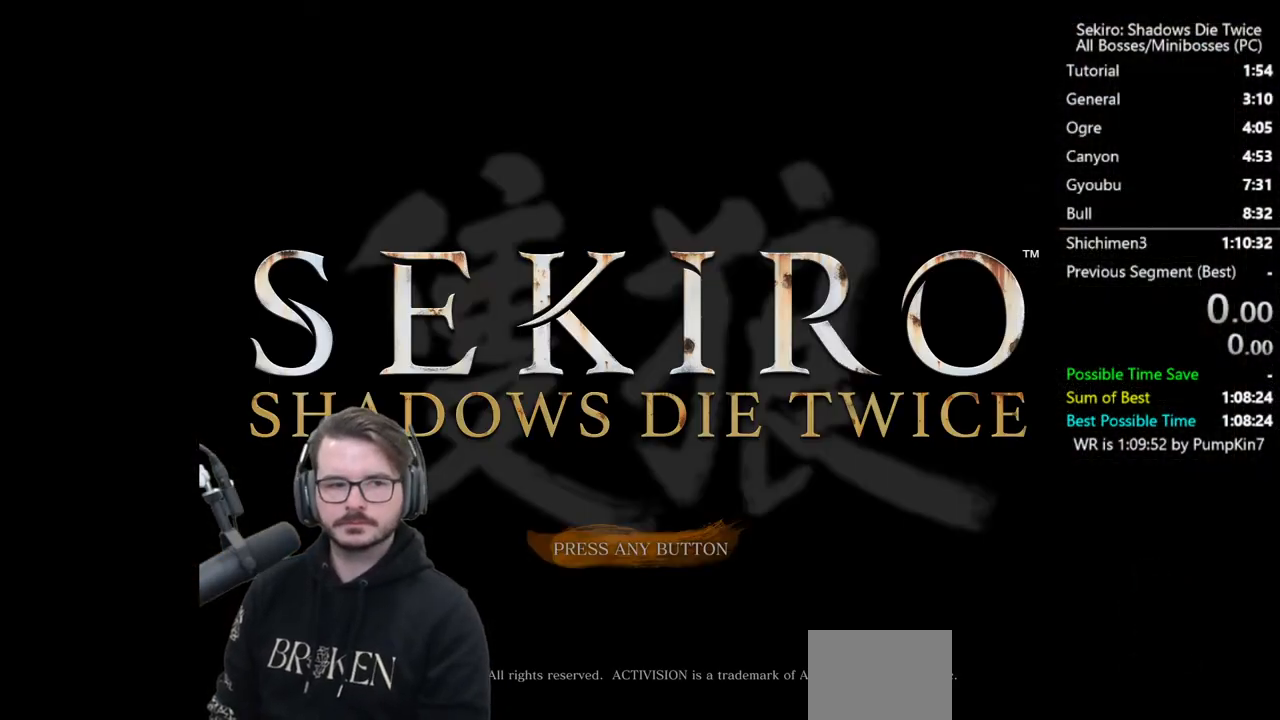
{"buttons": [], "left_stick": "center", "right_stick": "center", "events": [[67, "A", "up"], [183, "A", "down"], [233, "A", "up"]]}
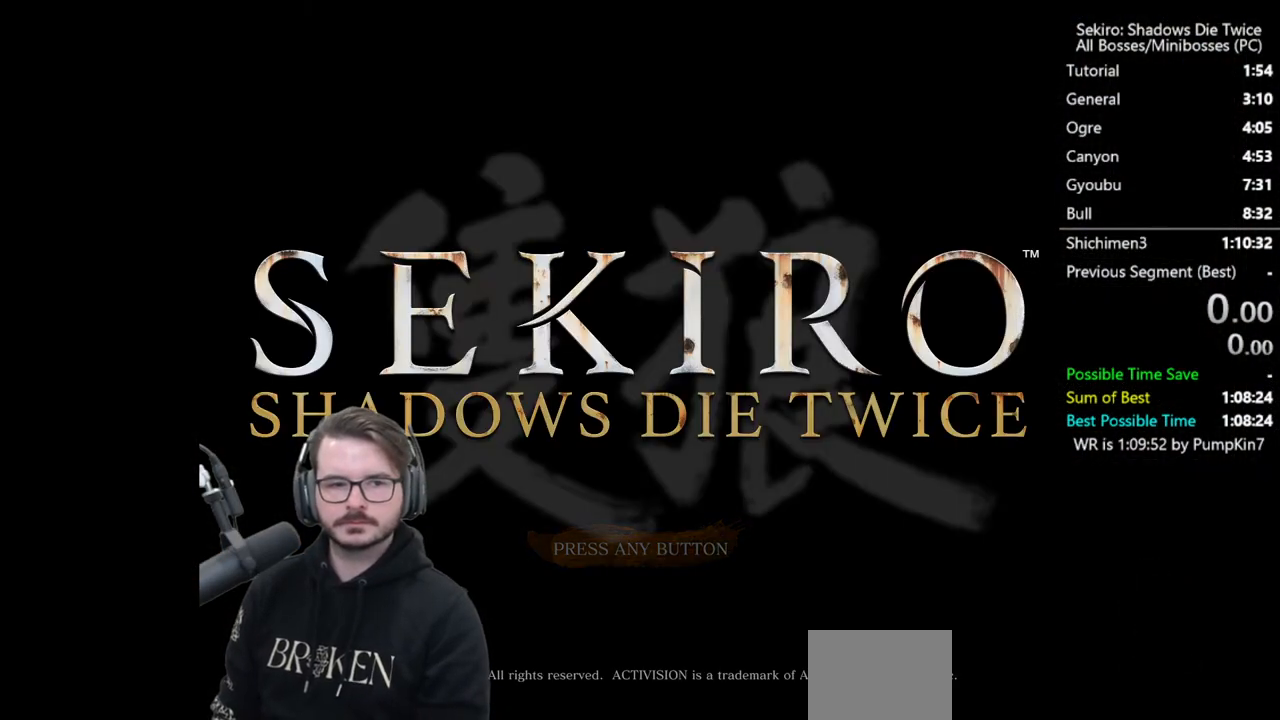
{"buttons": [], "left_stick": "center", "right_stick": "center", "events": []}
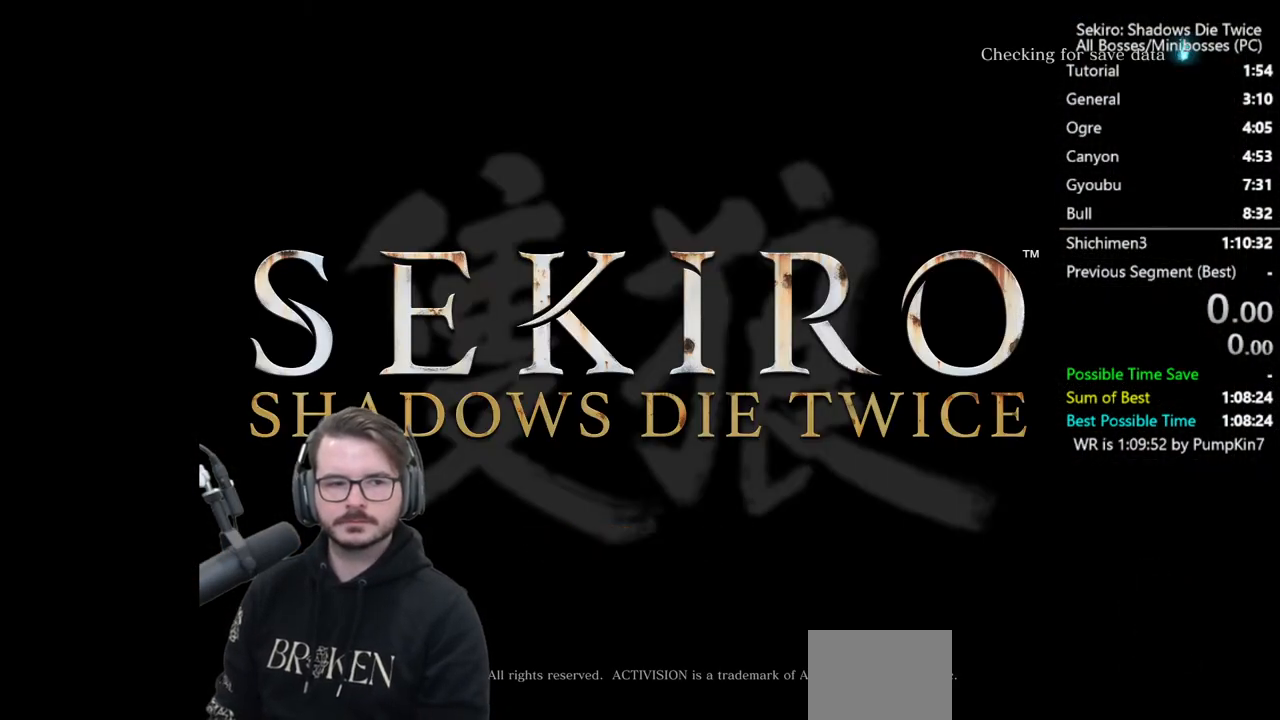
{"buttons": [], "left_stick": "center", "right_stick": "center", "events": []}
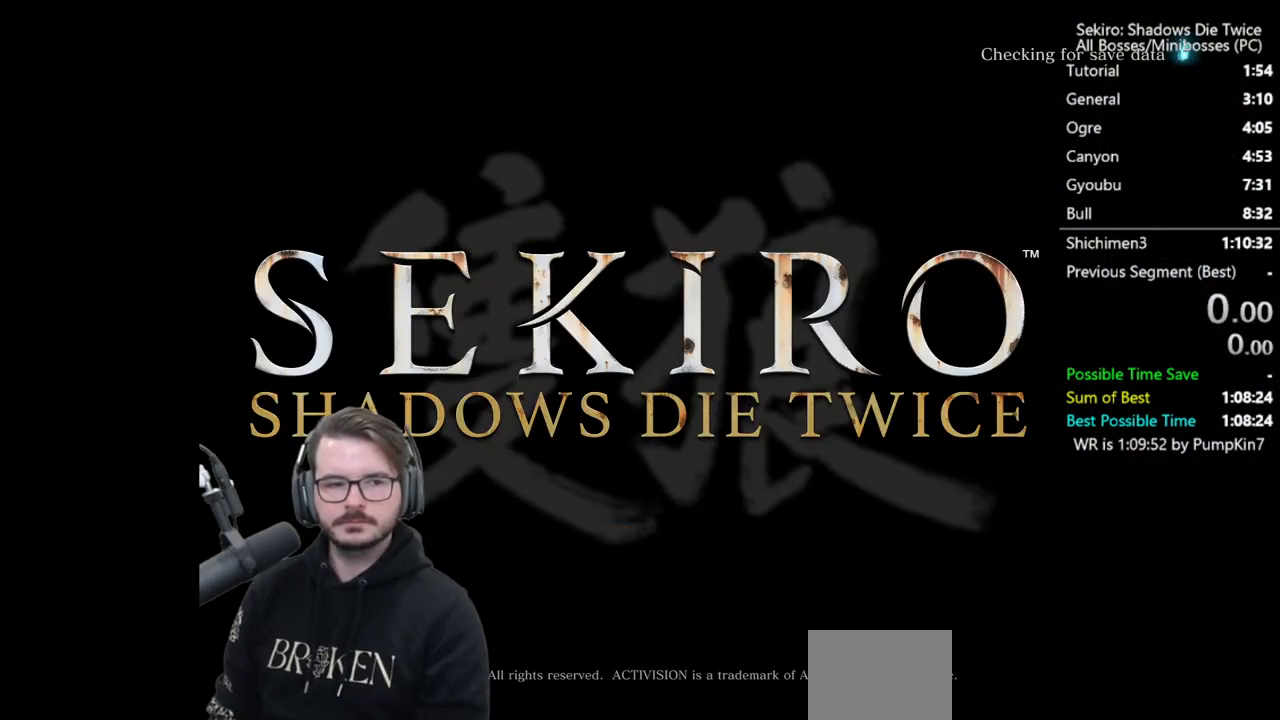
{"buttons": [], "left_stick": "center", "right_stick": "center", "events": []}
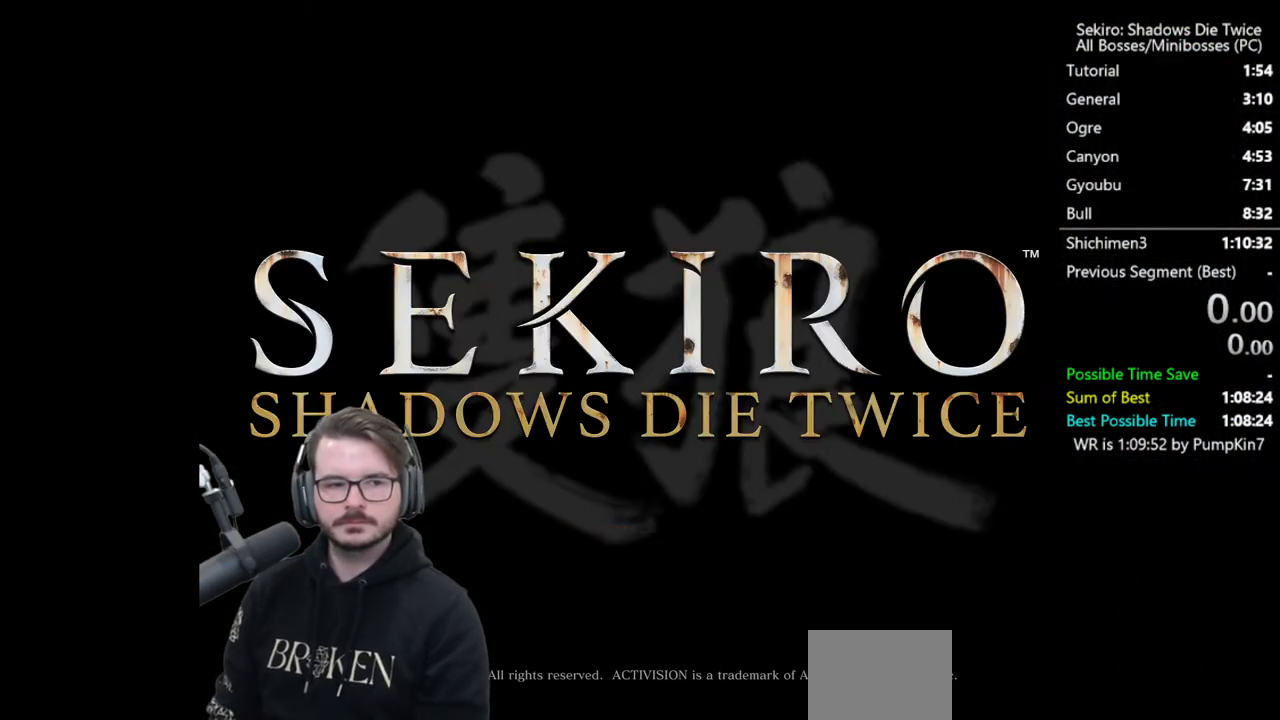
{"buttons": [], "left_stick": "center", "right_stick": "center", "events": []}
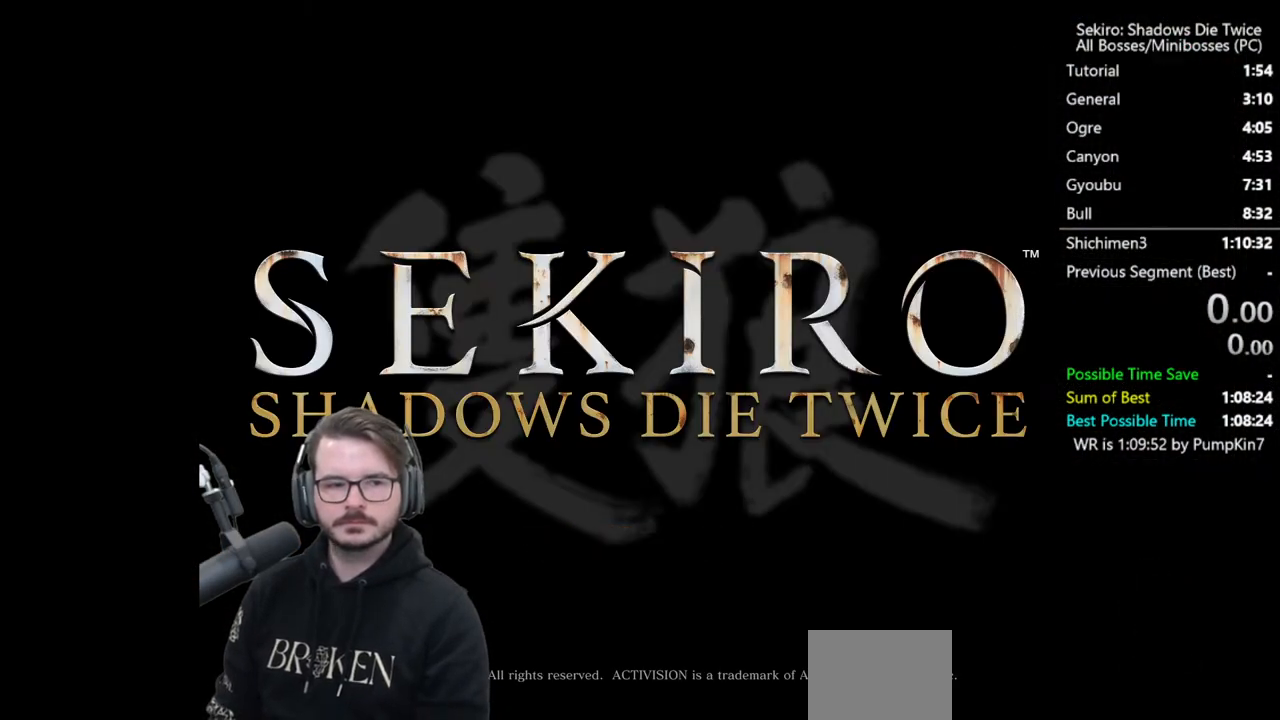
{"buttons": [], "left_stick": "center", "right_stick": "center", "events": []}
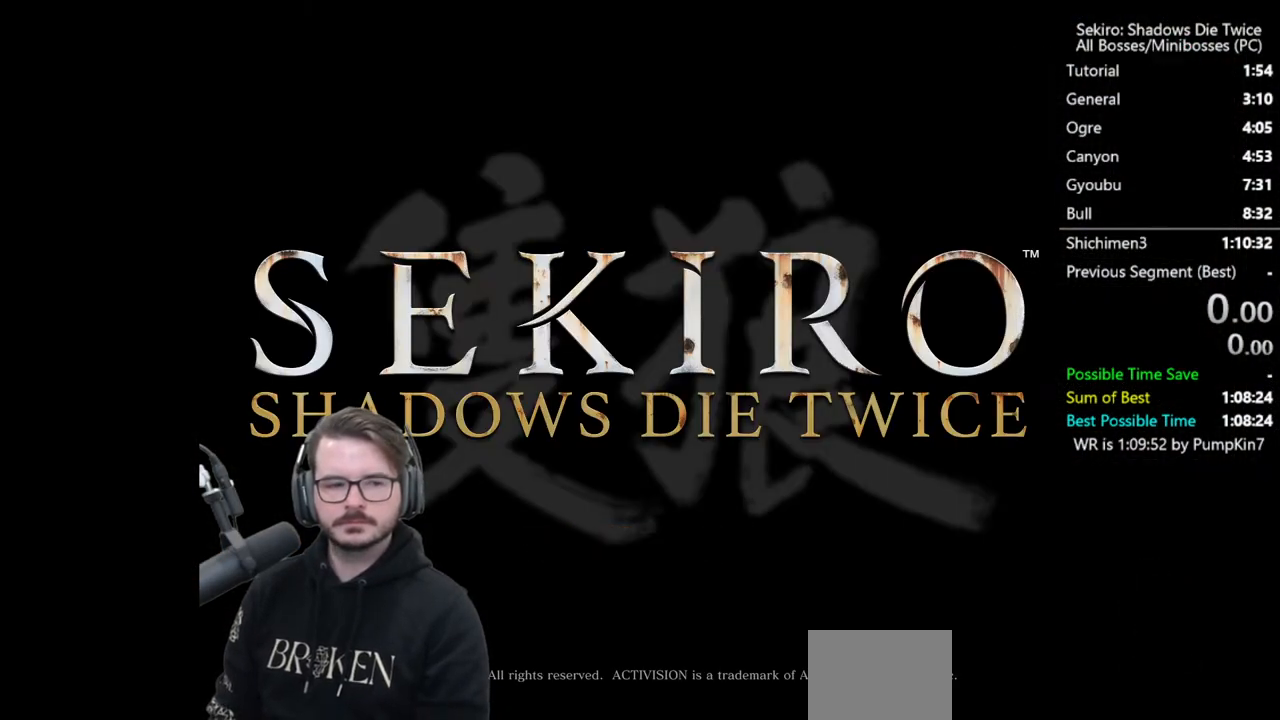
{"buttons": [], "left_stick": "center", "right_stick": "center", "events": []}
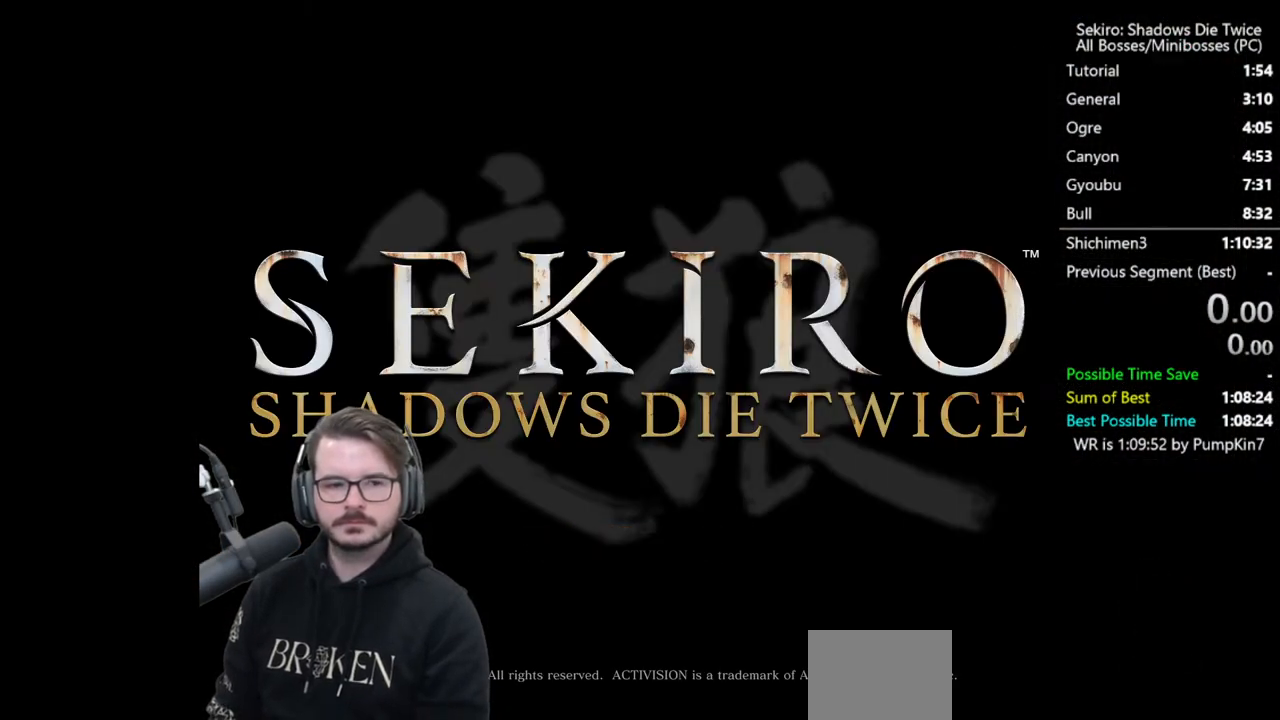
{"buttons": [], "left_stick": "center", "right_stick": "center", "events": []}
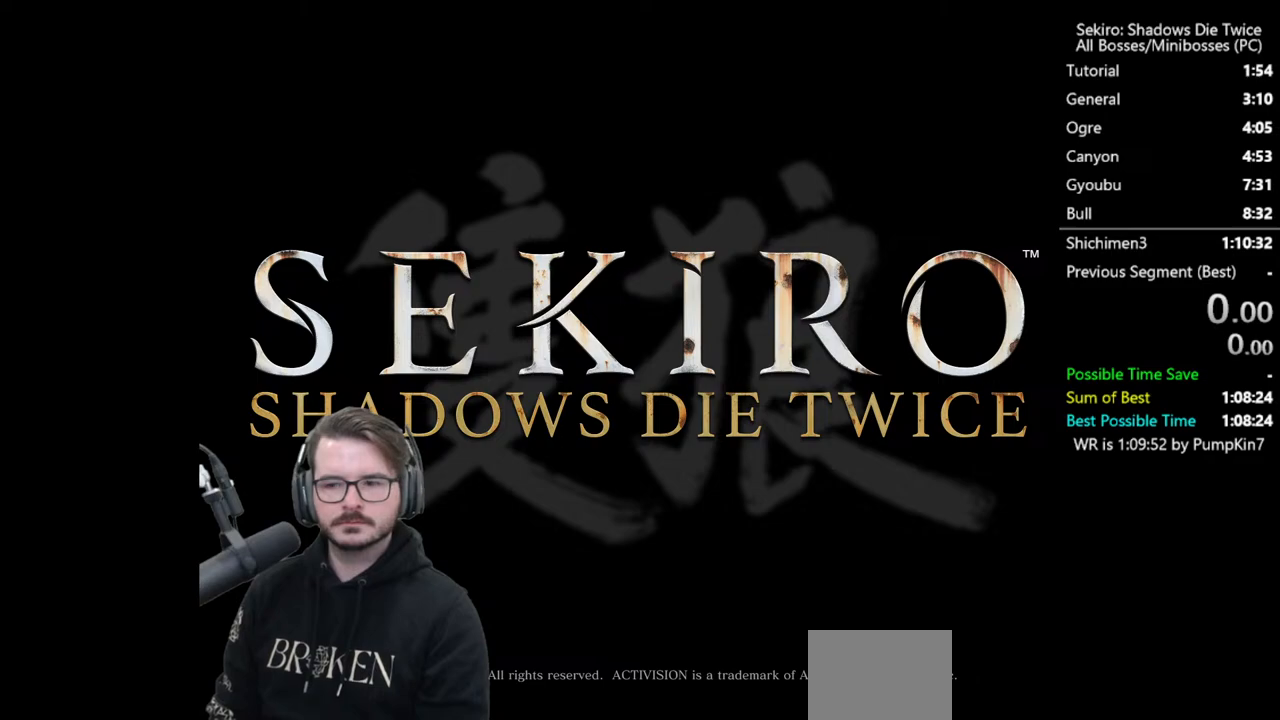
{"buttons": [], "left_stick": "center", "right_stick": "center", "events": []}
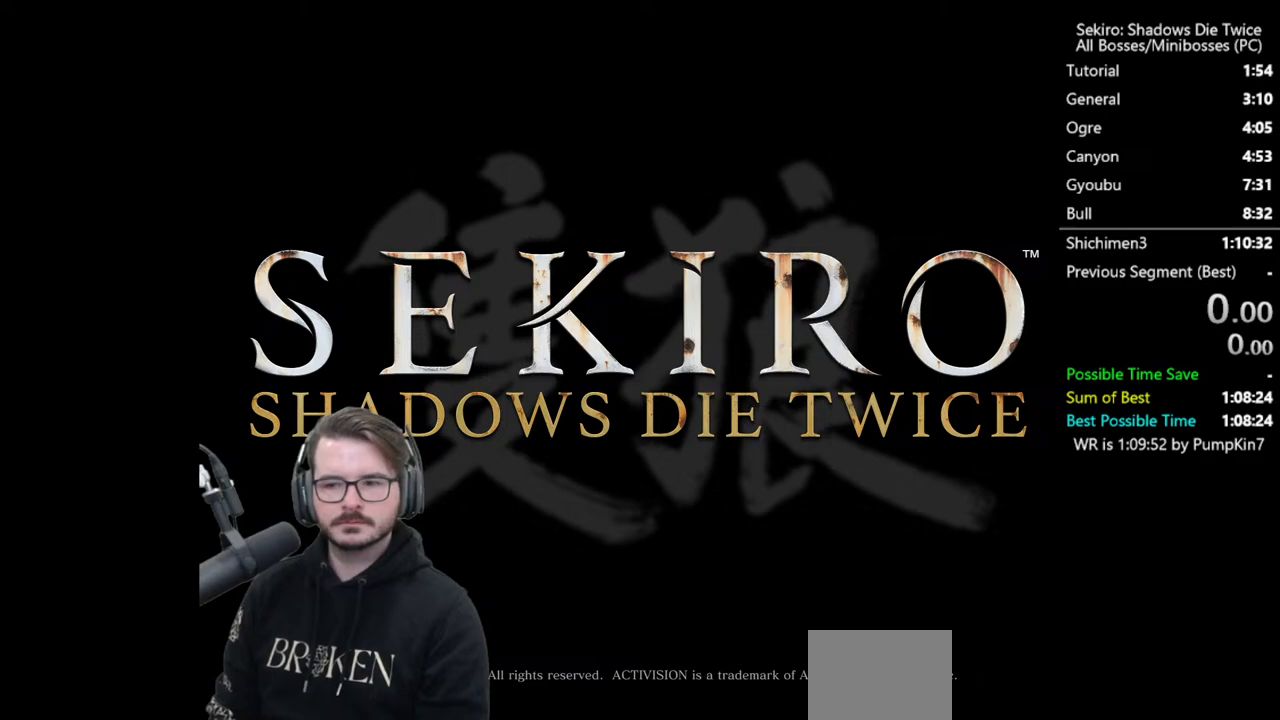
{"buttons": [], "left_stick": "center", "right_stick": "center", "events": [[417, "DPAD_DOWN", "down"], [500, "DPAD_DOWN", "up"]]}
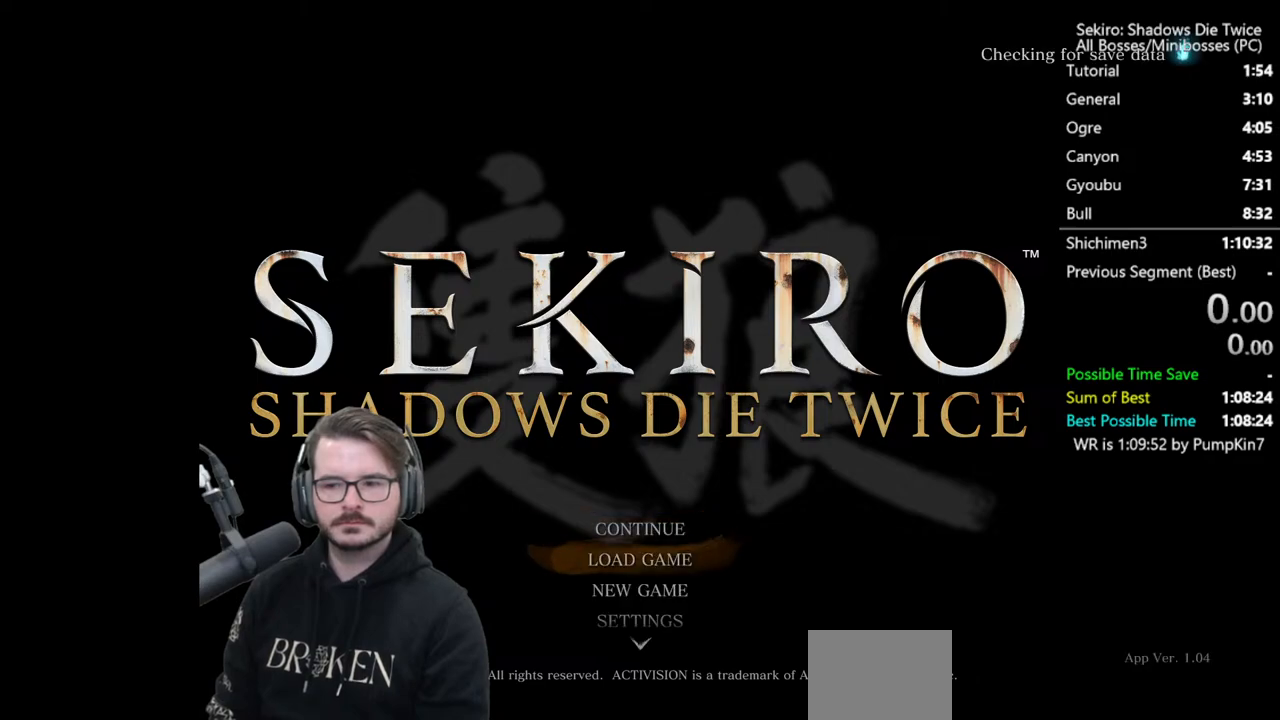
{"buttons": [], "left_stick": "center", "right_stick": "center", "events": [[283, "A", "down"], [400, "A", "up"]]}
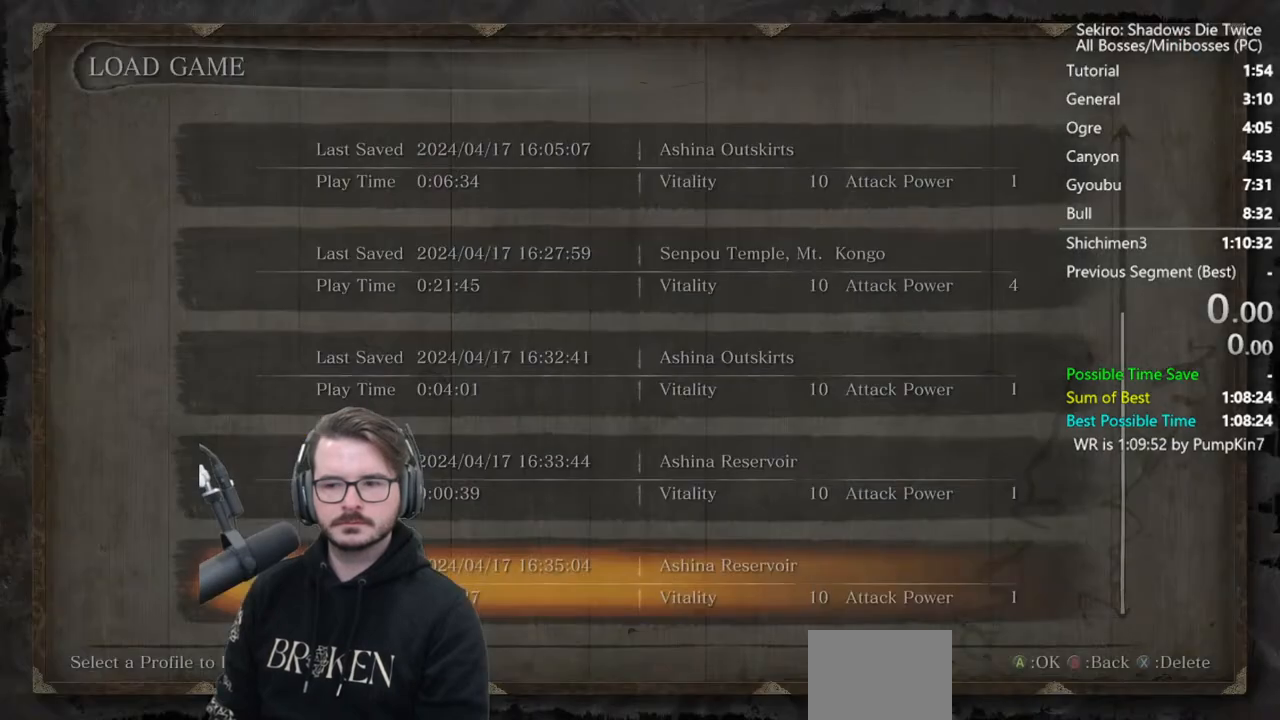
{"buttons": [], "left_stick": "center", "right_stick": "center", "events": [[267, "DPAD_DOWN", "down"], [333, "A", "down"], [417, "A", "up"], [417, "DPAD_DOWN", "up"]]}
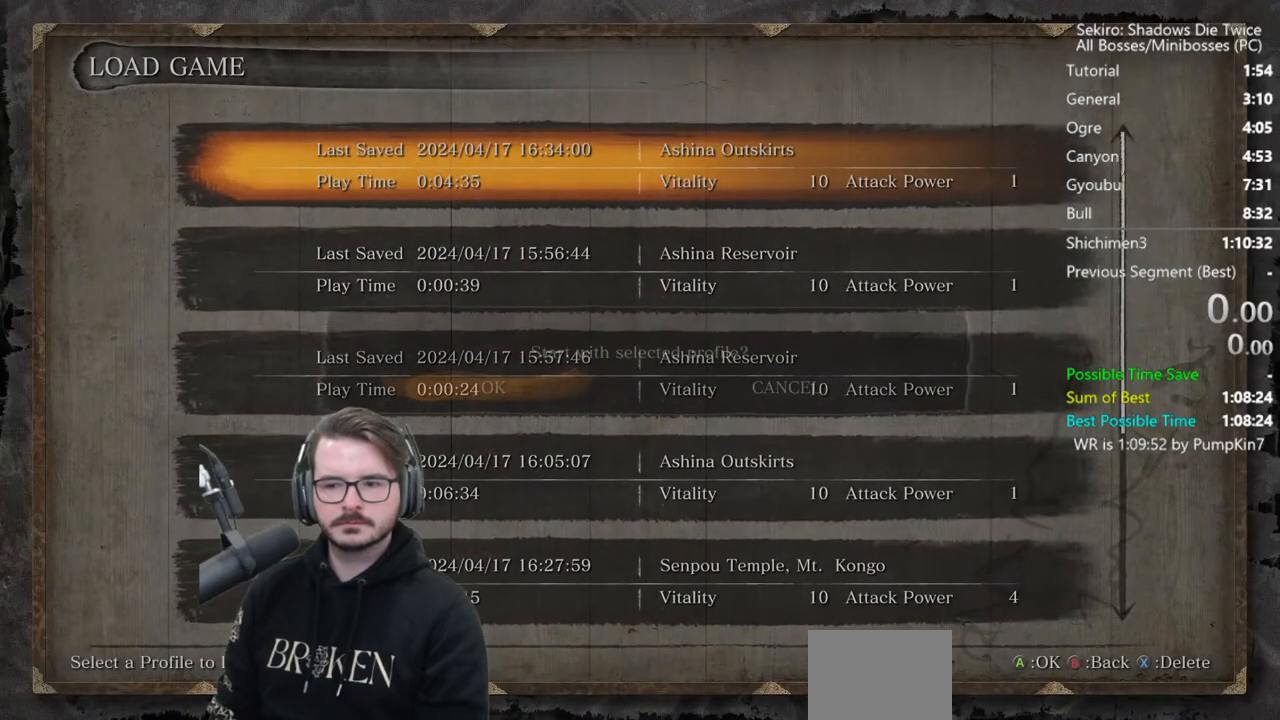
{"buttons": [], "left_stick": "center", "right_stick": "center", "events": [[17, "A", "down"], [117, "A", "up"], [167, "A", "down"], [267, "A", "up"], [333, "A", "down"], [433, "A", "up"]]}